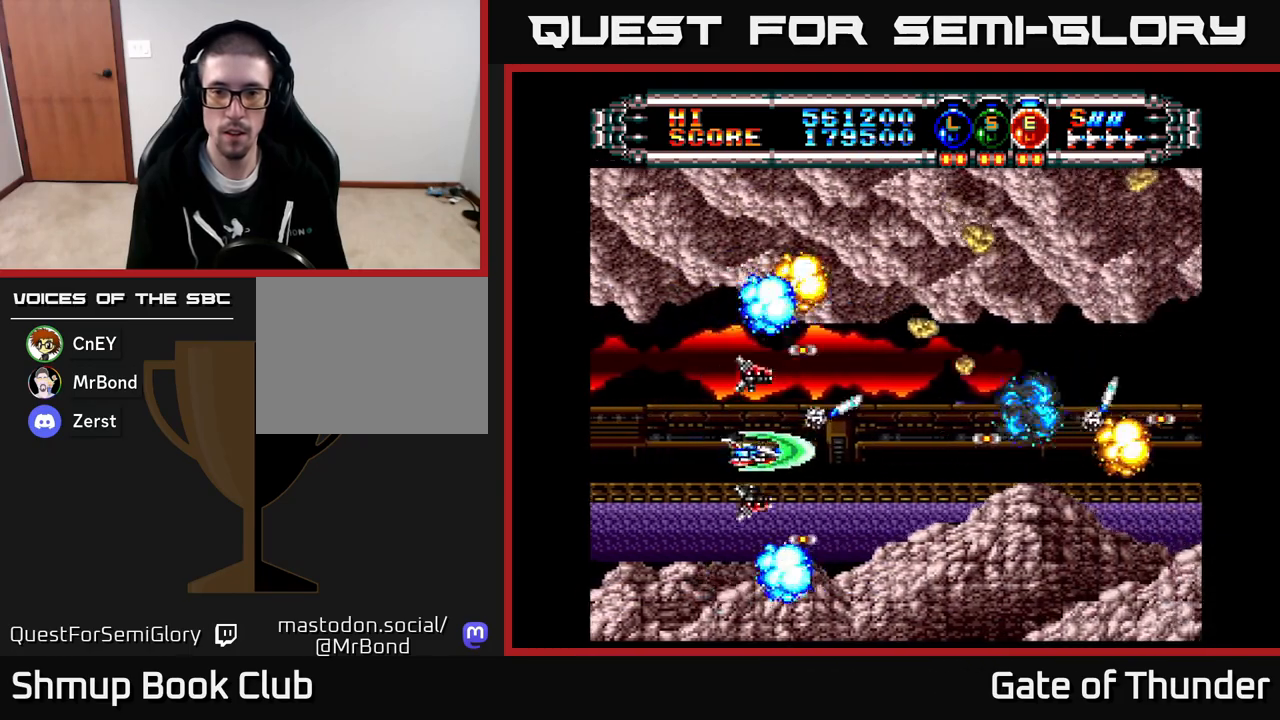
Gameplay with a controller (Xbox layout); each line is a JSON object with the inputs held at the frame after it. "events" lists button and stick changes between this image and that frame as [ms after this image, input, new state], when the widget could be followed in between. Not read: right_stick.
{"buttons": ["X"], "left_stick": "center", "events": [[17, "DPAD_DOWN", "up"], [150, "DPAD_RIGHT", "up"], [200, "DPAD_LEFT", "down"], [300, "DPAD_LEFT", "up"], [333, "DPAD_RIGHT", "down"], [383, "DPAD_UP", "down"], [433, "DPAD_RIGHT", "up"], [483, "DPAD_UP", "up"]]}
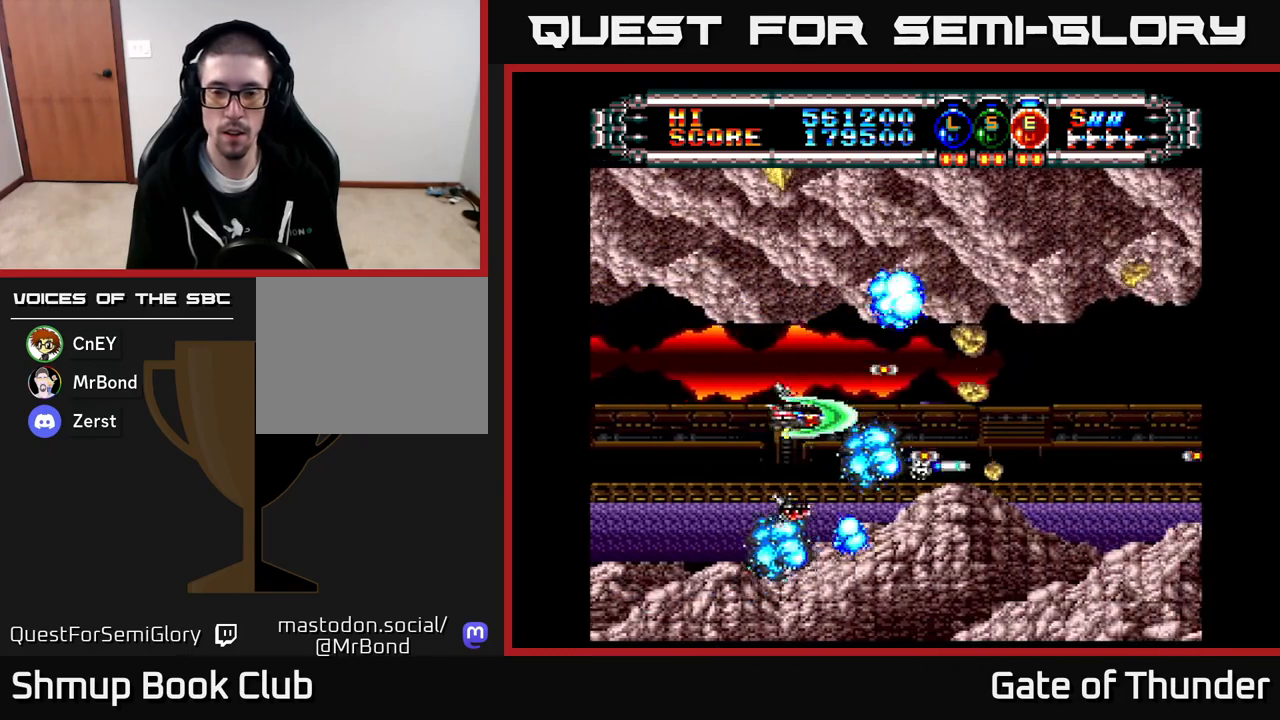
{"buttons": ["X", "DPAD_LEFT"], "left_stick": "center", "events": [[33, "DPAD_DOWN", "down"], [67, "DPAD_RIGHT", "down"], [117, "DPAD_DOWN", "up"], [133, "DPAD_RIGHT", "up"], [183, "DPAD_LEFT", "down"], [317, "DPAD_LEFT", "up"], [350, "DPAD_RIGHT", "down"], [450, "DPAD_RIGHT", "up"], [483, "DPAD_LEFT", "down"]]}
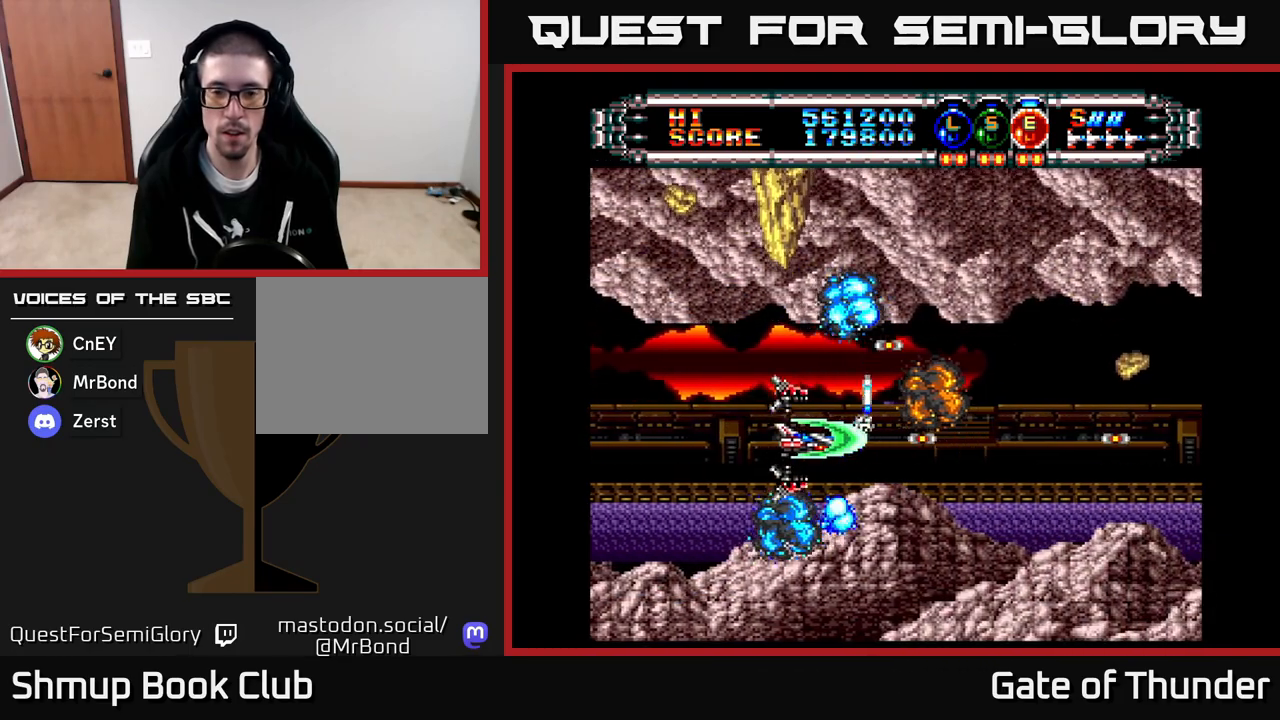
{"buttons": ["X", "DPAD_RIGHT"], "left_stick": "center", "events": [[150, "DPAD_LEFT", "up"], [167, "DPAD_RIGHT", "down"], [217, "DPAD_RIGHT", "up"], [233, "DPAD_UP", "down"], [250, "DPAD_LEFT", "down"], [283, "DPAD_UP", "up"], [383, "DPAD_UP", "down"], [400, "DPAD_LEFT", "up"], [400, "DPAD_UP", "up"], [417, "DPAD_RIGHT", "down"]]}
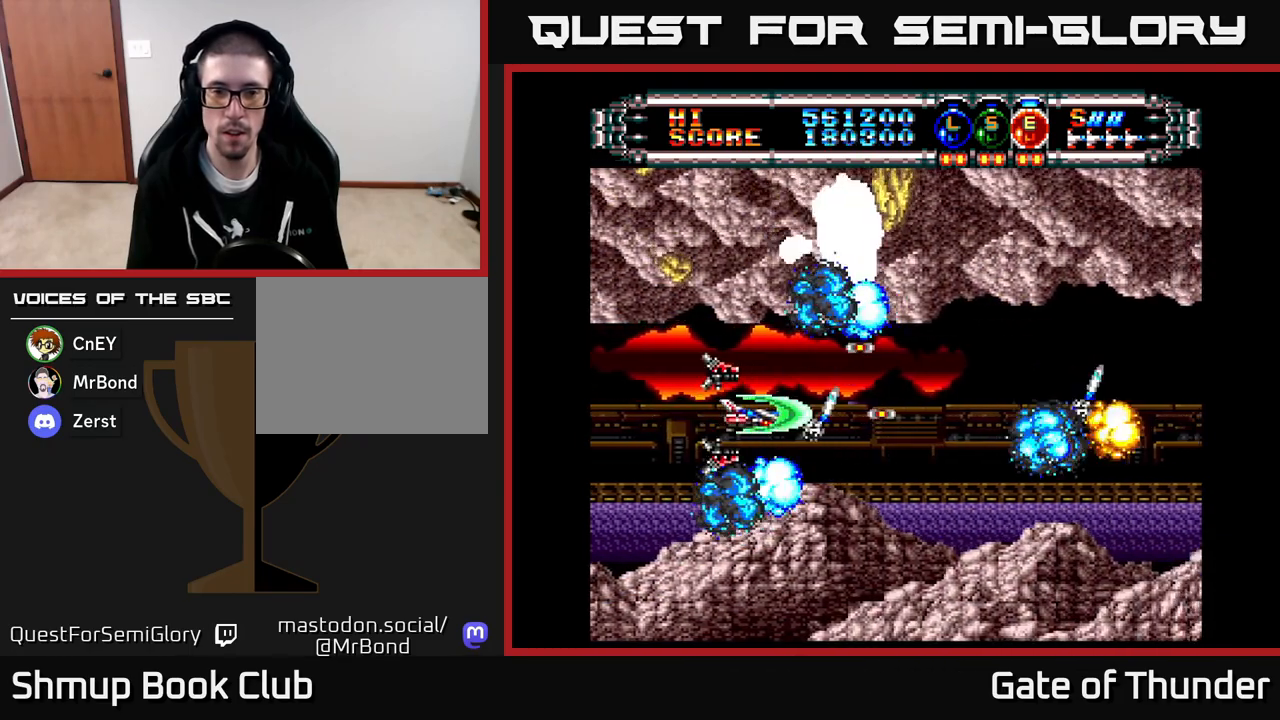
{"buttons": ["X", "DPAD_DOWN"], "left_stick": "center", "events": [[100, "DPAD_RIGHT", "up"], [133, "DPAD_LEFT", "down"], [333, "DPAD_UP", "down"], [350, "DPAD_LEFT", "up"], [450, "DPAD_UP", "up"], [467, "DPAD_DOWN", "down"]]}
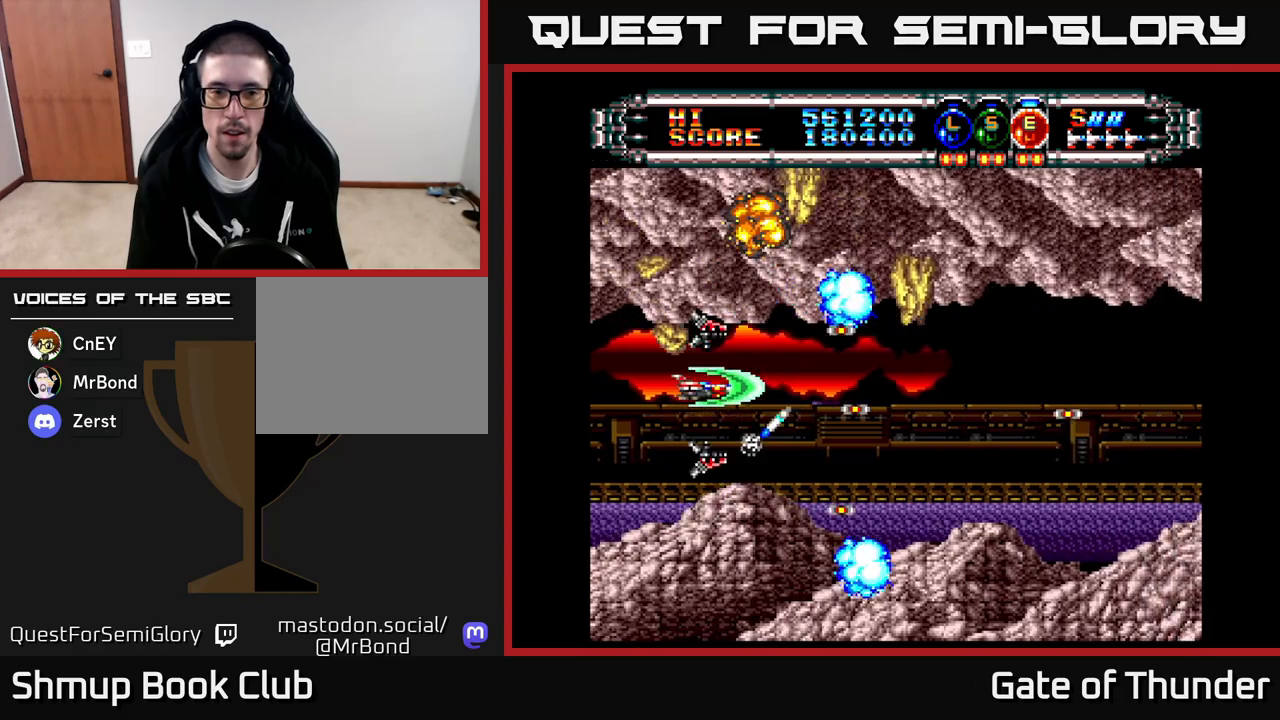
{"buttons": ["X", "DPAD_RIGHT"], "left_stick": "center", "events": [[83, "DPAD_DOWN", "up"], [117, "DPAD_LEFT", "down"], [250, "DPAD_DOWN", "down"], [250, "DPAD_LEFT", "up"], [300, "DPAD_RIGHT", "down"], [383, "DPAD_DOWN", "up"]]}
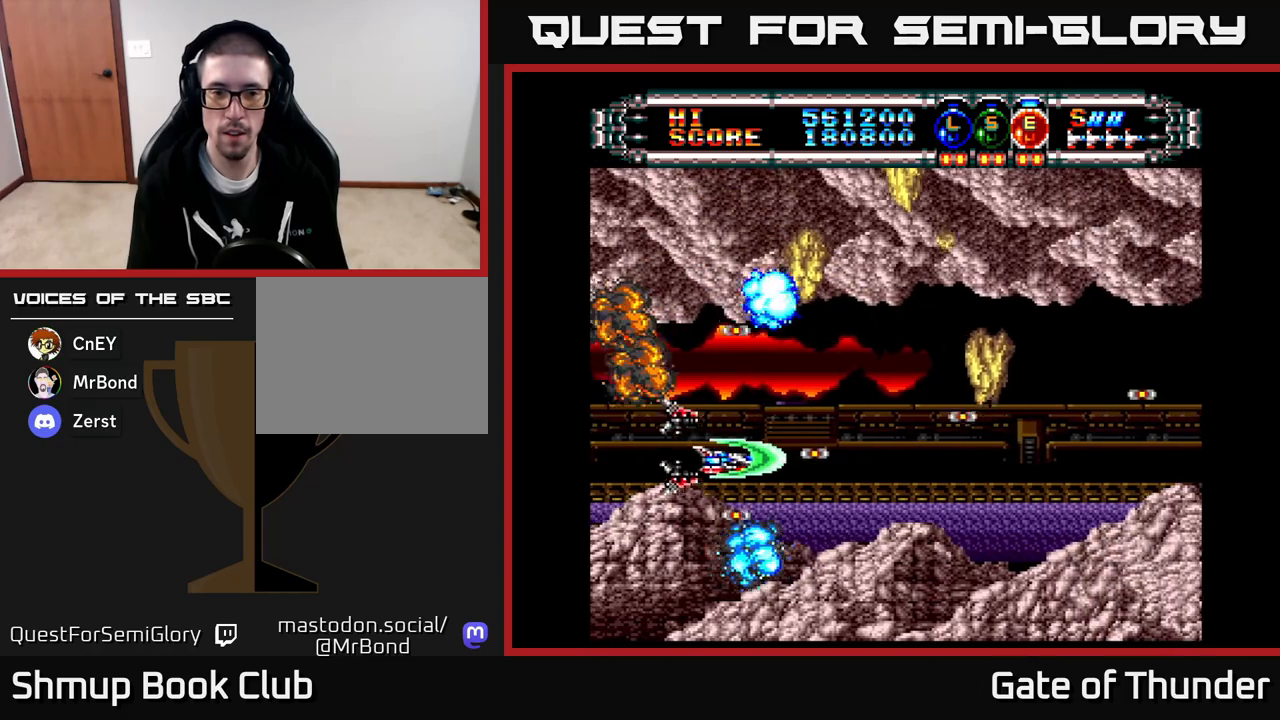
{"buttons": ["X", "DPAD_LEFT"], "left_stick": "center", "events": [[83, "DPAD_RIGHT", "up"], [83, "DPAD_UP", "down"], [200, "DPAD_UP", "up"], [233, "DPAD_RIGHT", "down"], [350, "DPAD_RIGHT", "up"], [400, "DPAD_LEFT", "down"]]}
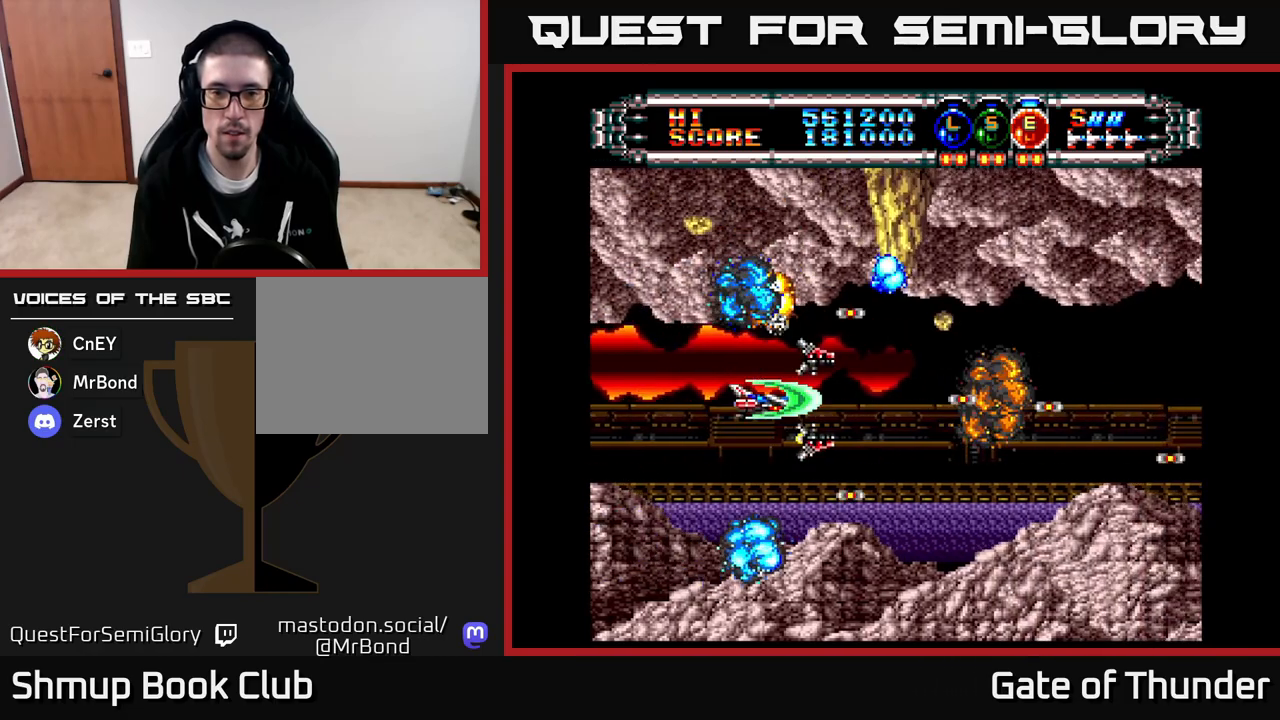
{"buttons": ["X", "DPAD_LEFT"], "left_stick": "center", "events": [[100, "DPAD_LEFT", "up"], [117, "DPAD_UP", "down"], [133, "DPAD_RIGHT", "down"], [150, "DPAD_UP", "up"], [333, "DPAD_RIGHT", "up"], [367, "DPAD_LEFT", "down"]]}
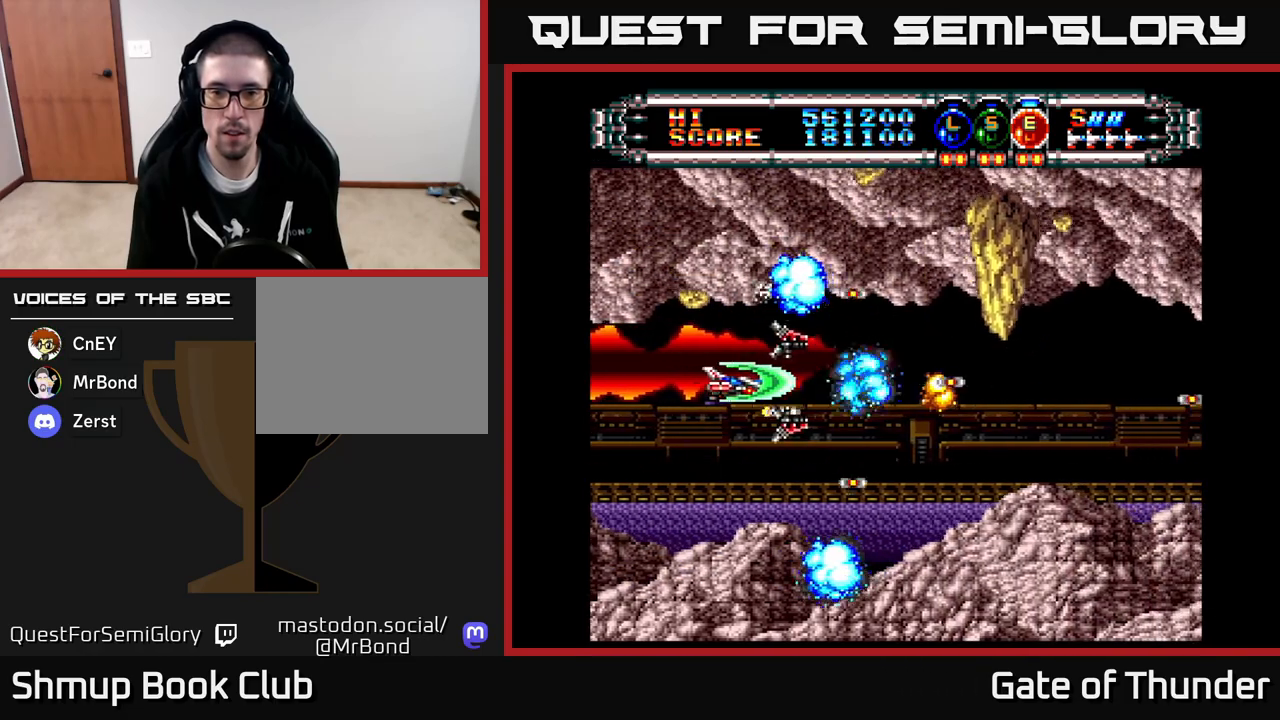
{"buttons": ["X", "DPAD_LEFT"], "left_stick": "center", "events": [[83, "DPAD_LEFT", "up"], [117, "DPAD_RIGHT", "down"], [350, "DPAD_RIGHT", "up"], [417, "DPAD_LEFT", "down"]]}
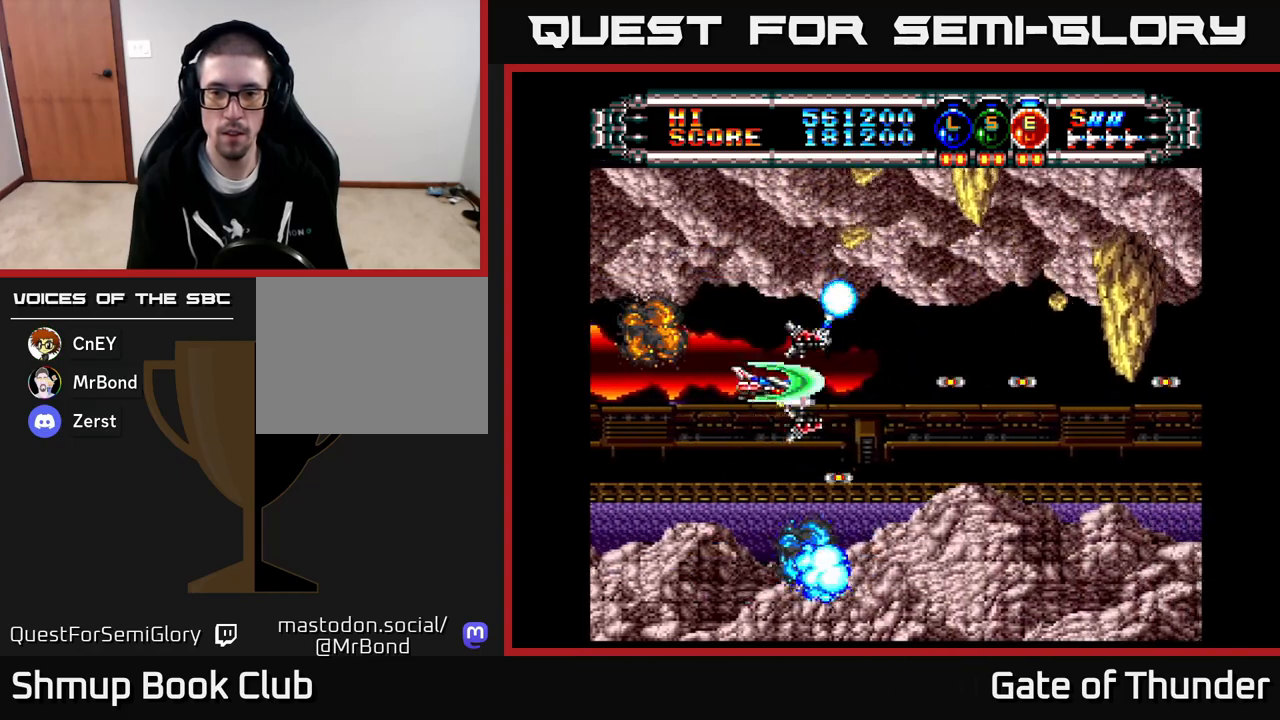
{"buttons": ["X", "DPAD_UP"], "left_stick": "center"}
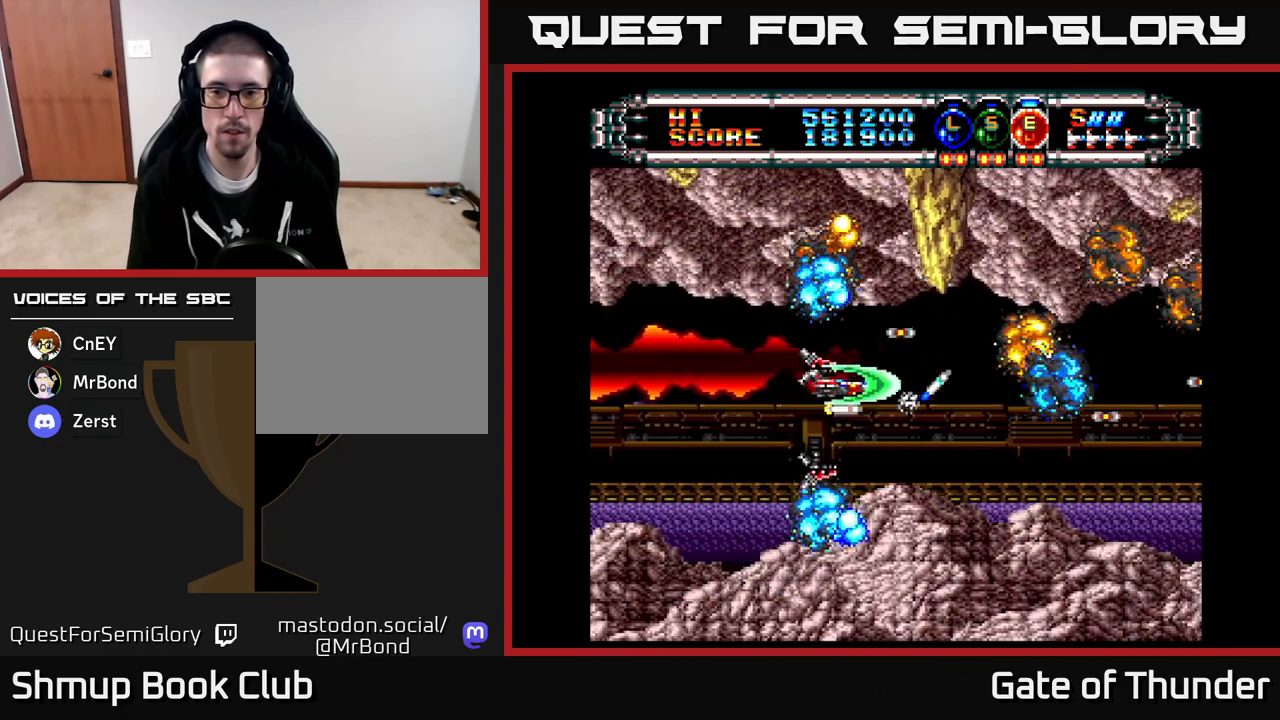
{"buttons": ["X"], "left_stick": "center", "events": [[17, "DPAD_LEFT", "down"], [33, "DPAD_UP", "up"], [117, "DPAD_LEFT", "up"], [150, "DPAD_RIGHT", "down"], [350, "DPAD_RIGHT", "up"], [383, "DPAD_LEFT", "down"], [500, "DPAD_LEFT", "up"]]}
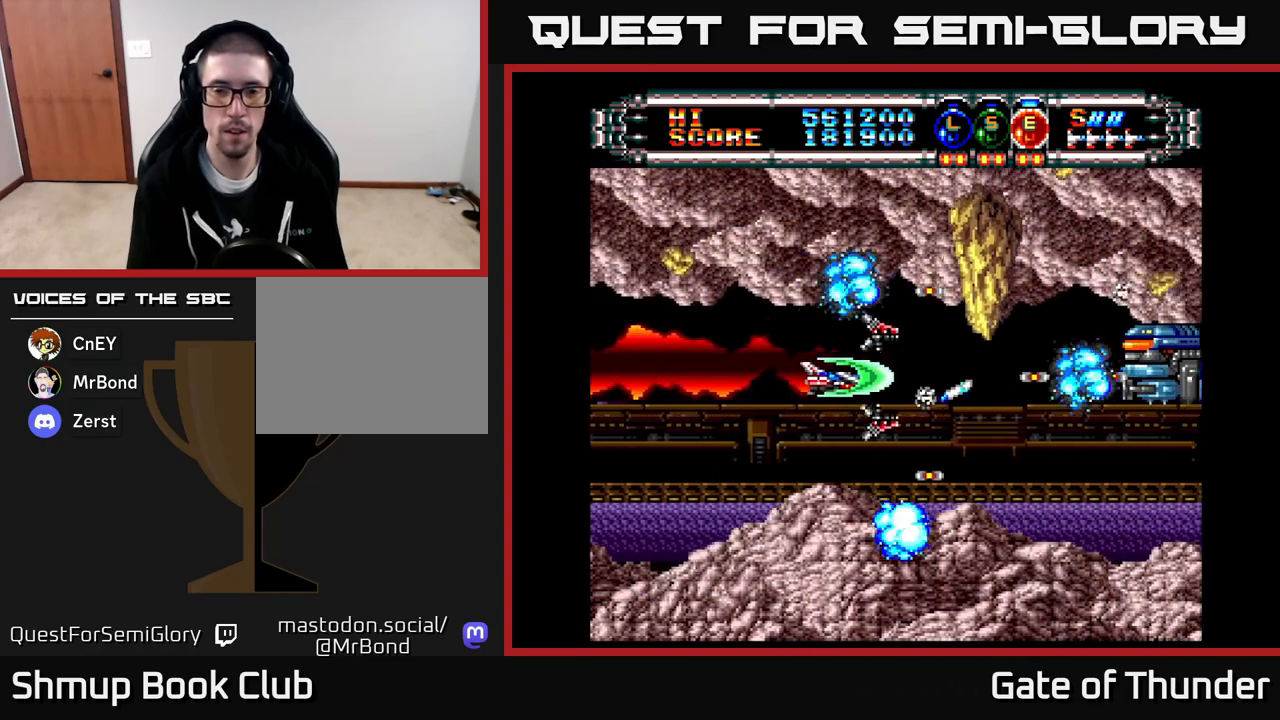
{"buttons": ["X"], "left_stick": "center", "events": [[17, "DPAD_RIGHT", "down"], [100, "DPAD_RIGHT", "up"], [150, "DPAD_LEFT", "down"], [483, "DPAD_LEFT", "up"]]}
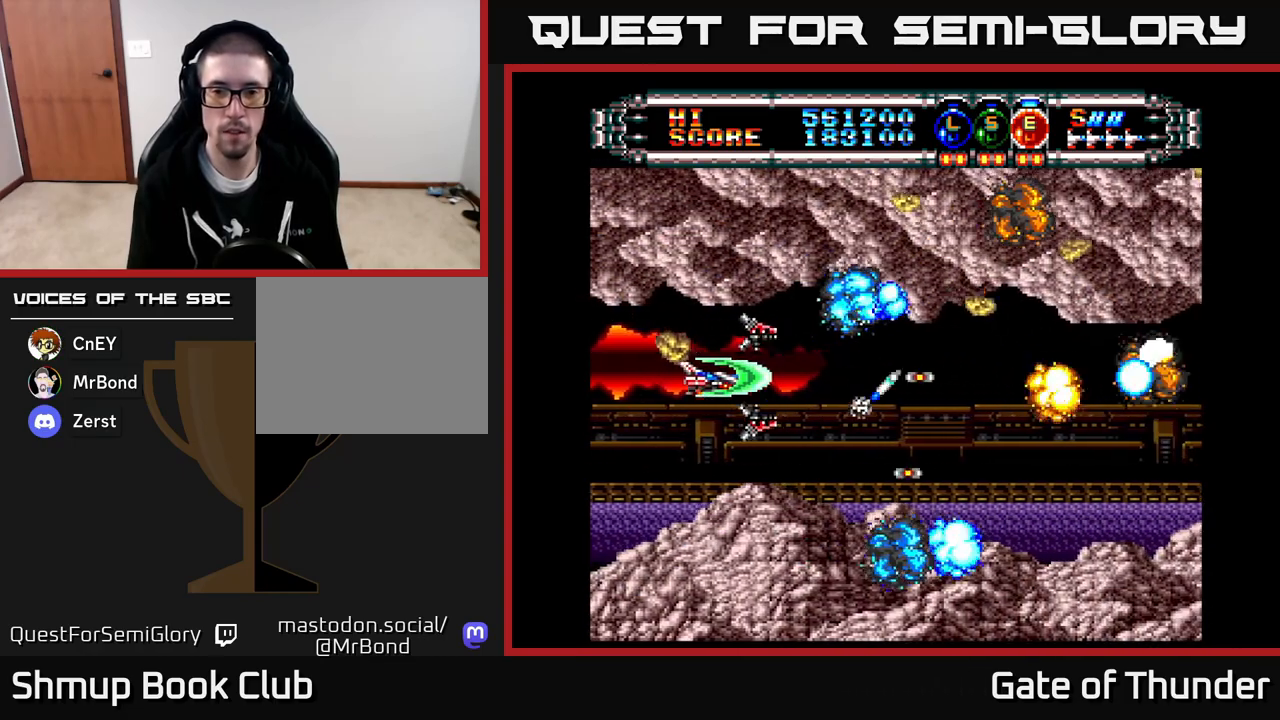
{"buttons": ["X"], "left_stick": "center", "events": [[17, "DPAD_RIGHT", "down"], [283, "DPAD_RIGHT", "up"], [317, "DPAD_LEFT", "down"], [500, "DPAD_LEFT", "up"]]}
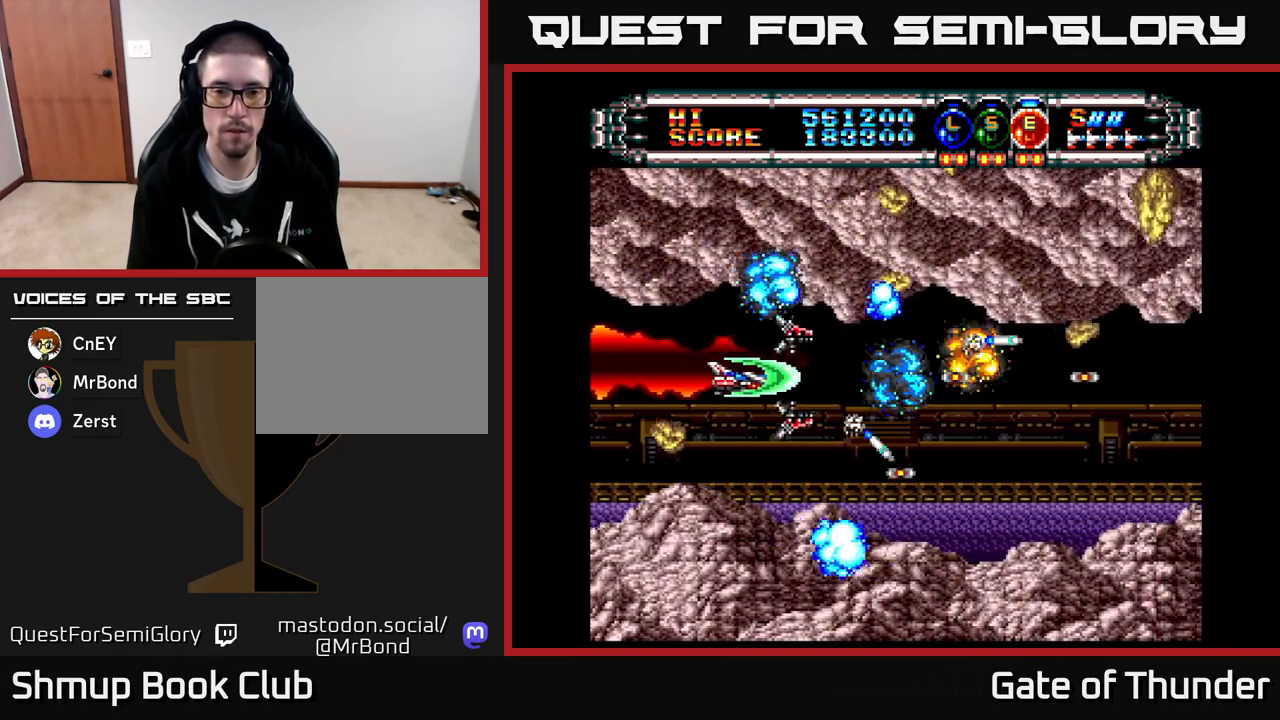
{"buttons": ["X", "DPAD_LEFT"], "left_stick": "center", "events": [[33, "DPAD_DOWN", "down"], [33, "DPAD_RIGHT", "down"], [50, "DPAD_DOWN", "up"], [150, "DPAD_RIGHT", "up"], [183, "DPAD_LEFT", "down"], [317, "DPAD_LEFT", "up"], [350, "DPAD_RIGHT", "down"], [450, "DPAD_RIGHT", "up"], [500, "DPAD_LEFT", "down"]]}
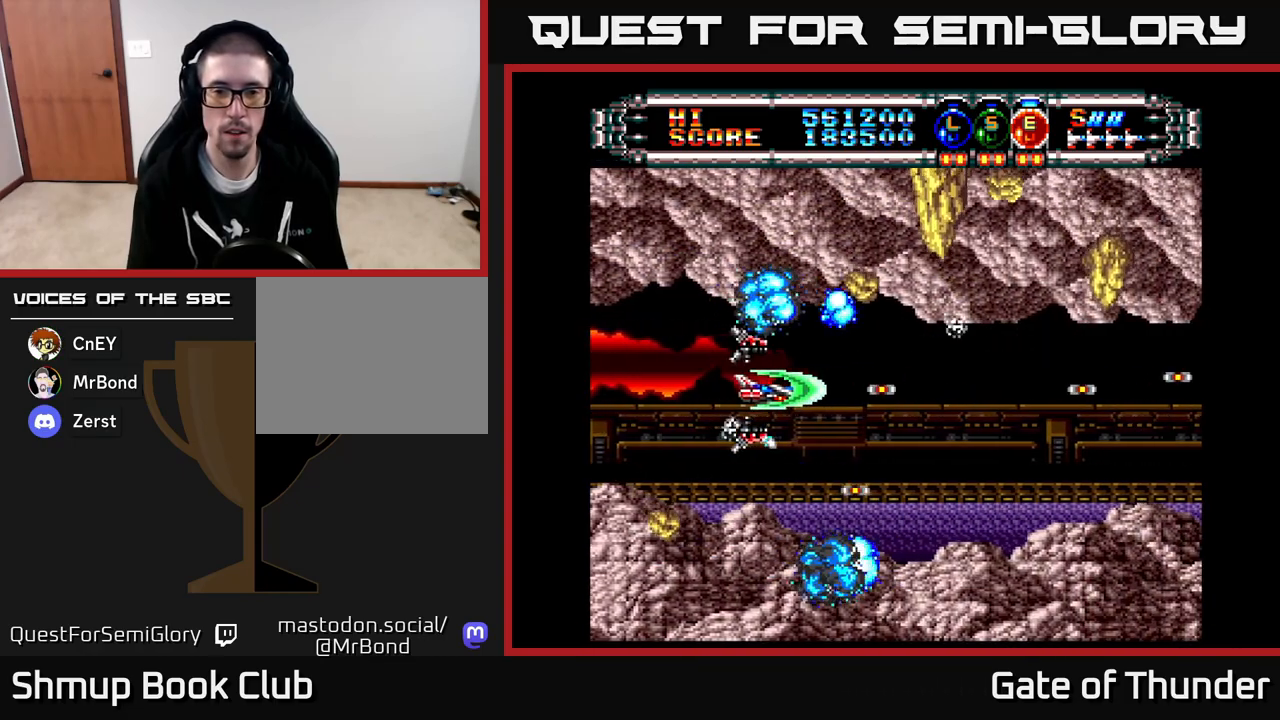
{"buttons": ["X", "DPAD_LEFT"], "left_stick": "center", "events": [[133, "DPAD_LEFT", "up"], [150, "DPAD_RIGHT", "down"], [317, "DPAD_RIGHT", "up"], [367, "DPAD_LEFT", "down"]]}
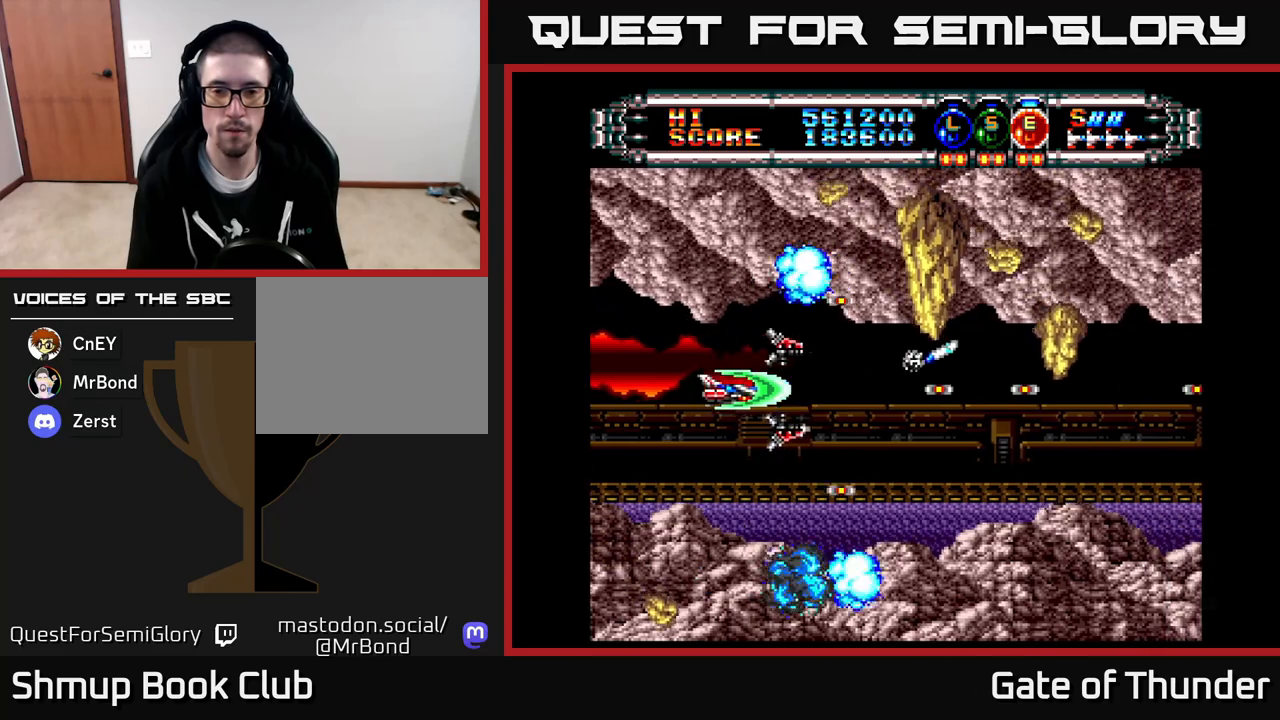
{"buttons": ["X", "DPAD_RIGHT"], "left_stick": "center", "events": [[17, "DPAD_LEFT", "up"], [50, "DPAD_RIGHT", "down"], [200, "DPAD_RIGHT", "up"], [233, "DPAD_LEFT", "down"], [383, "DPAD_LEFT", "up"], [417, "DPAD_RIGHT", "down"]]}
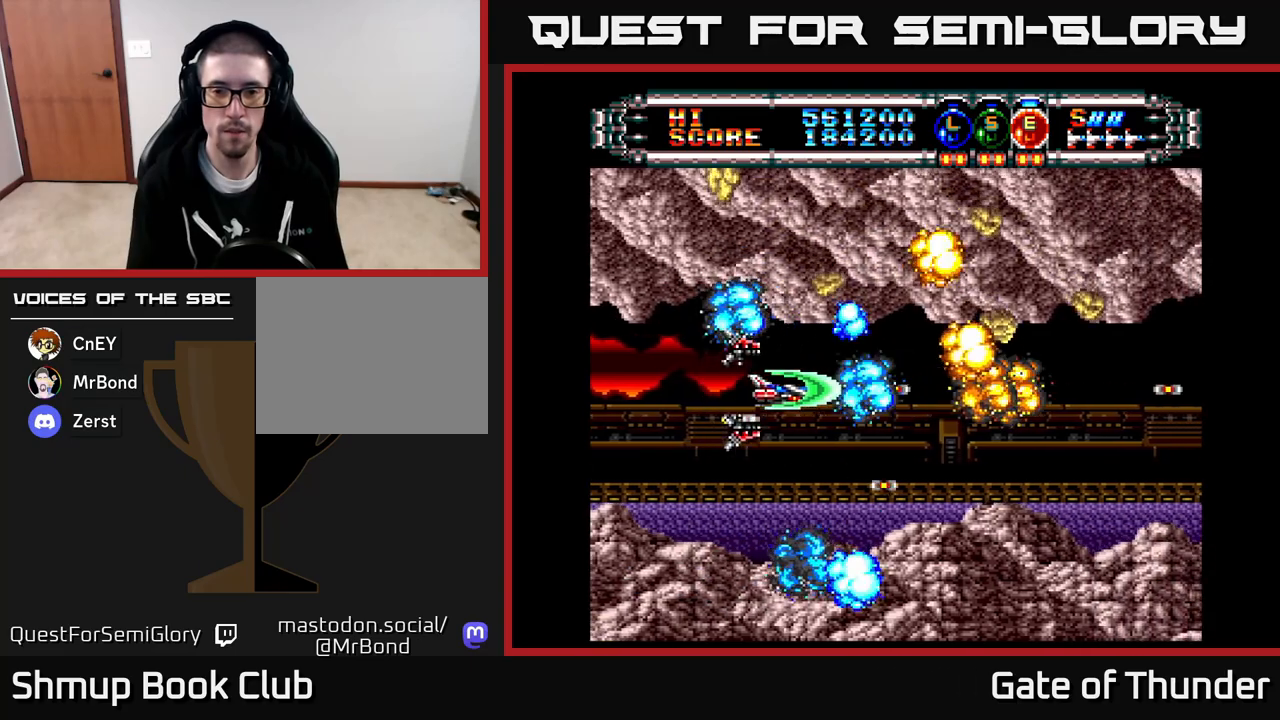
{"buttons": ["X", "DPAD_UP", "DPAD_LEFT"], "left_stick": "center", "events": [[33, "DPAD_RIGHT", "up"], [183, "DPAD_RIGHT", "down"], [350, "DPAD_DOWN", "down"], [350, "DPAD_RIGHT", "up"], [433, "DPAD_DOWN", "up"], [483, "DPAD_LEFT", "down"], [483, "DPAD_UP", "down"]]}
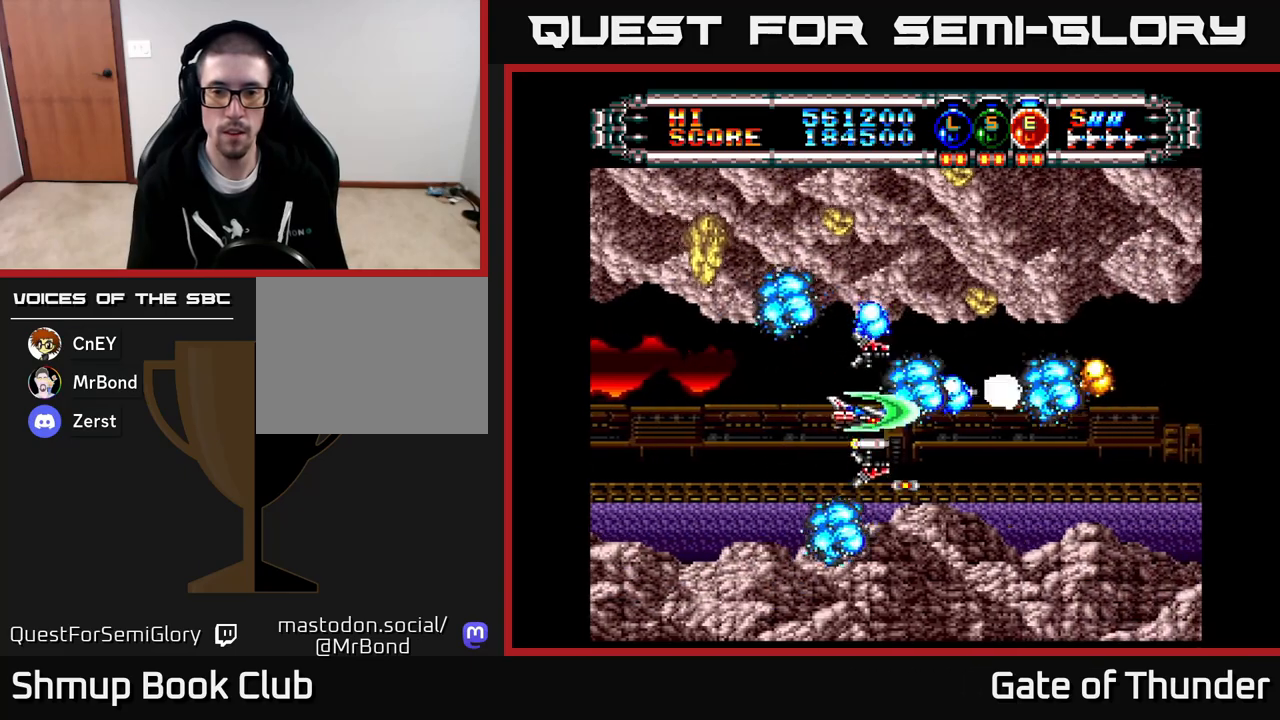
{"buttons": ["X"], "left_stick": "center", "events": [[33, "DPAD_UP", "up"], [183, "DPAD_LEFT", "up"], [217, "DPAD_RIGHT", "down"], [283, "DPAD_RIGHT", "up"], [333, "DPAD_LEFT", "down"], [483, "DPAD_LEFT", "up"]]}
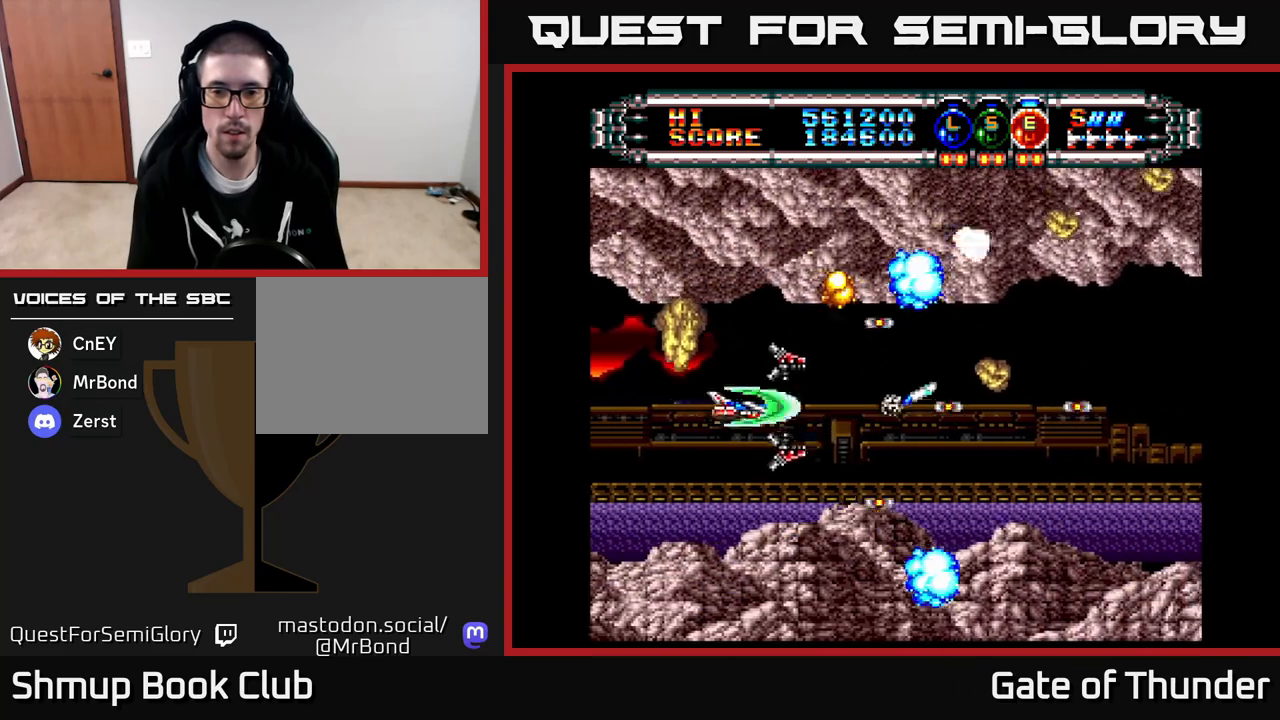
{"buttons": ["X", "DPAD_RIGHT"], "left_stick": "center"}
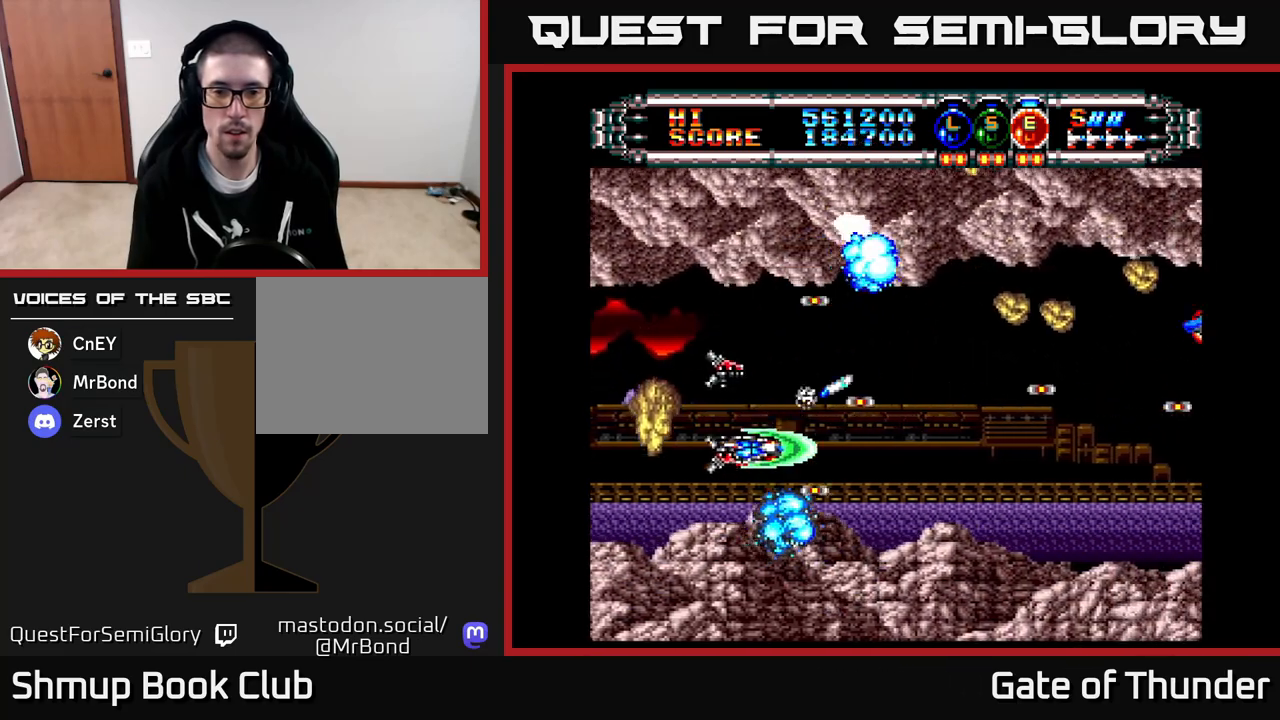
{"buttons": ["X", "DPAD_RIGHT"], "left_stick": "center", "events": [[67, "DPAD_UP", "down"], [83, "DPAD_RIGHT", "up"], [233, "DPAD_UP", "up"], [333, "DPAD_RIGHT", "down"]]}
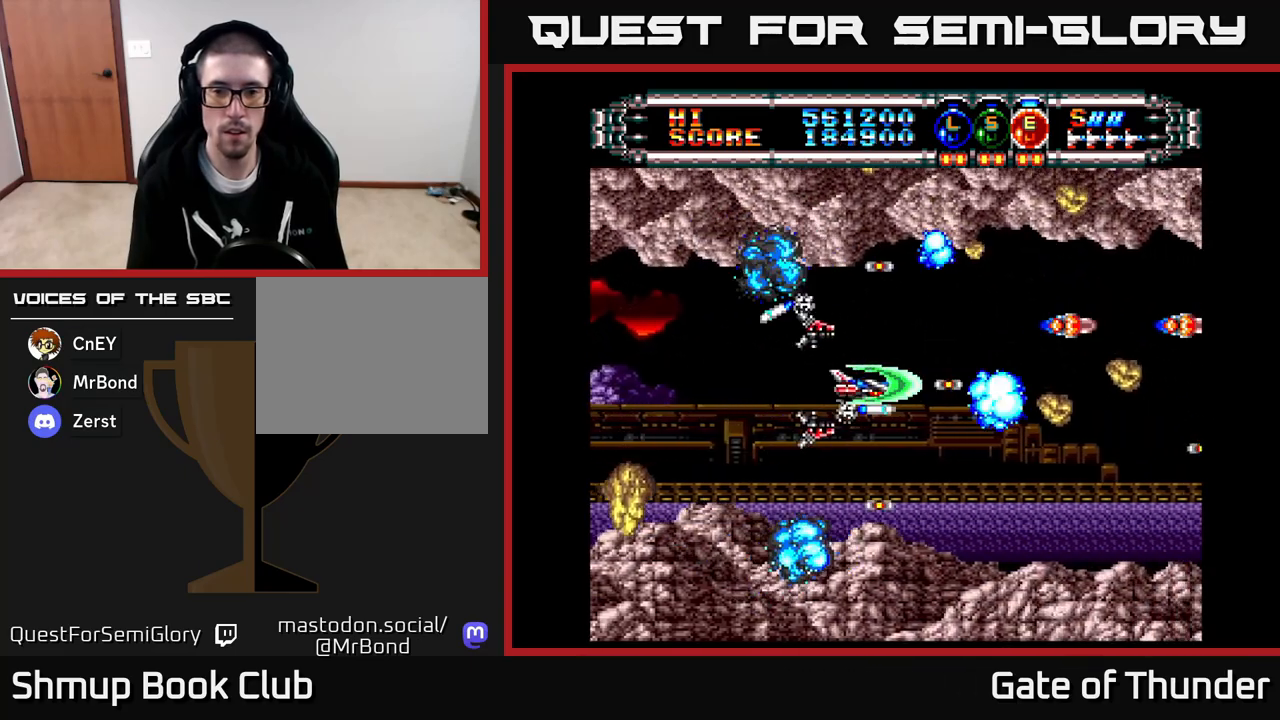
{"buttons": ["X", "DPAD_LEFT"], "left_stick": "center"}
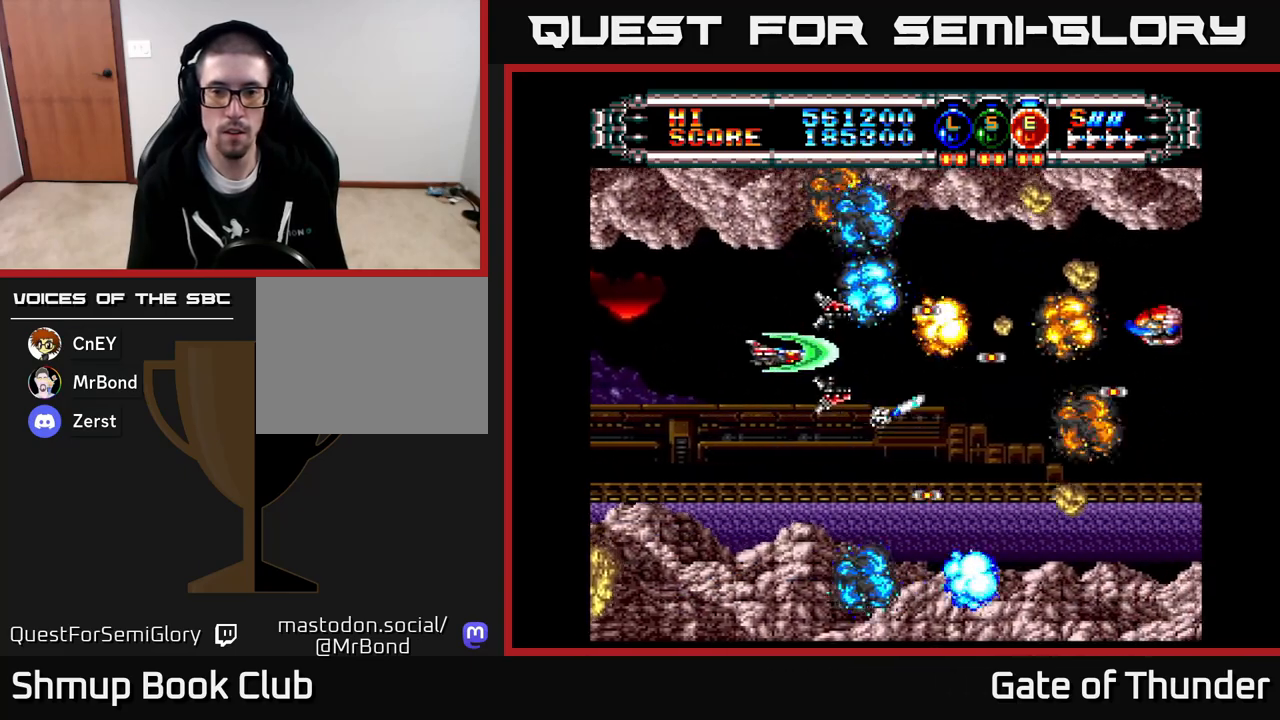
{"buttons": ["X", "DPAD_RIGHT"], "left_stick": "center", "events": [[167, "DPAD_LEFT", "up"], [250, "DPAD_RIGHT", "down"]]}
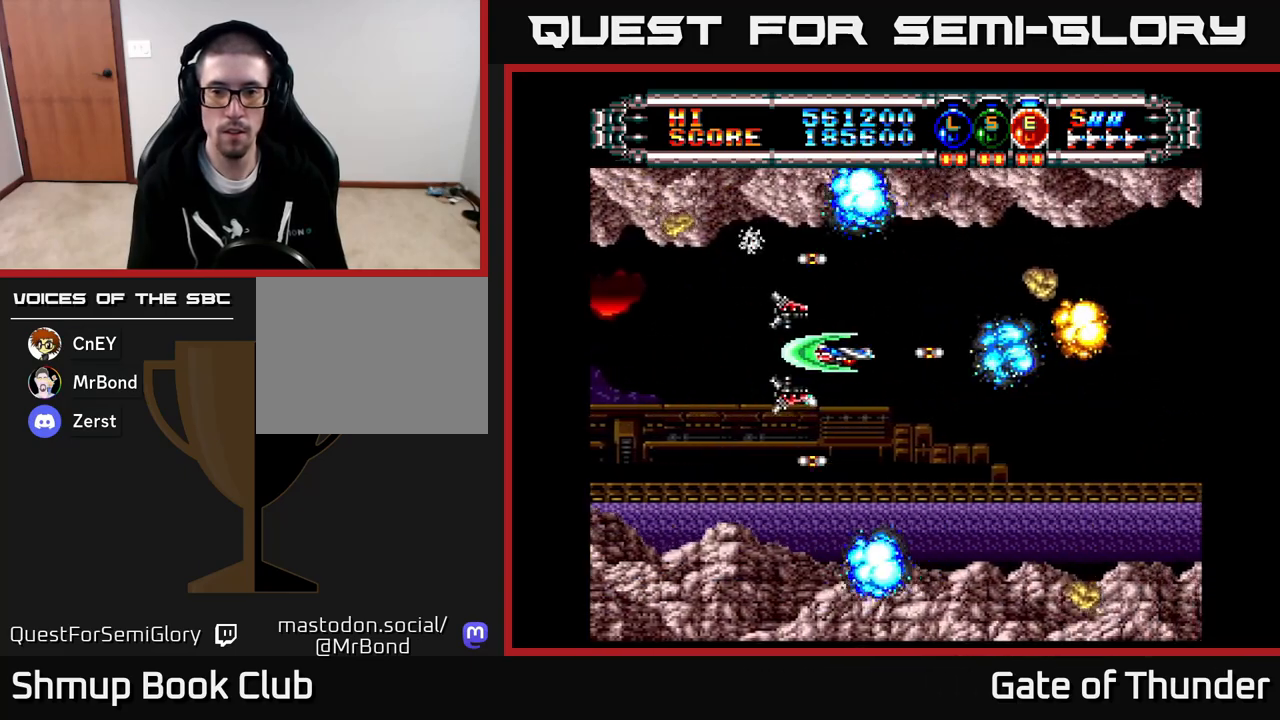
{"buttons": ["X", "DPAD_LEFT"], "left_stick": "center"}
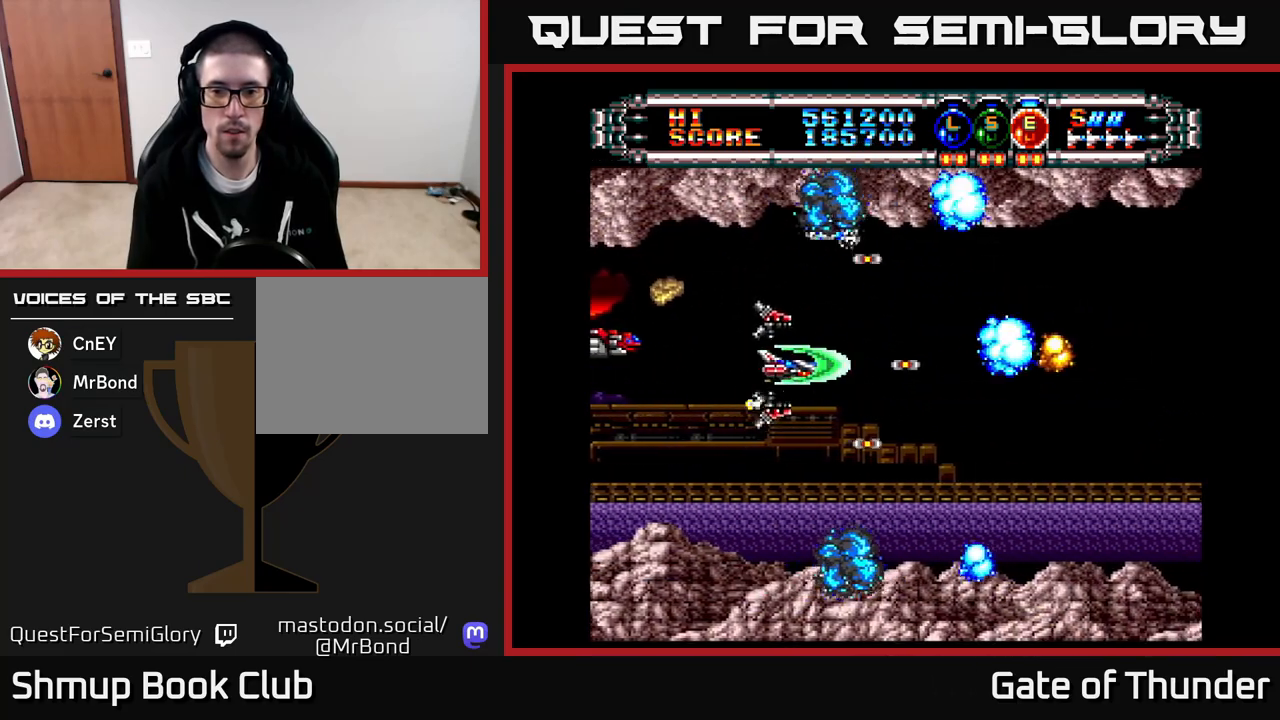
{"buttons": ["X"], "left_stick": "center", "events": [[117, "DPAD_DOWN", "down"], [117, "DPAD_LEFT", "up"], [250, "DPAD_DOWN", "up"], [250, "DPAD_LEFT", "down"], [467, "DPAD_LEFT", "up"]]}
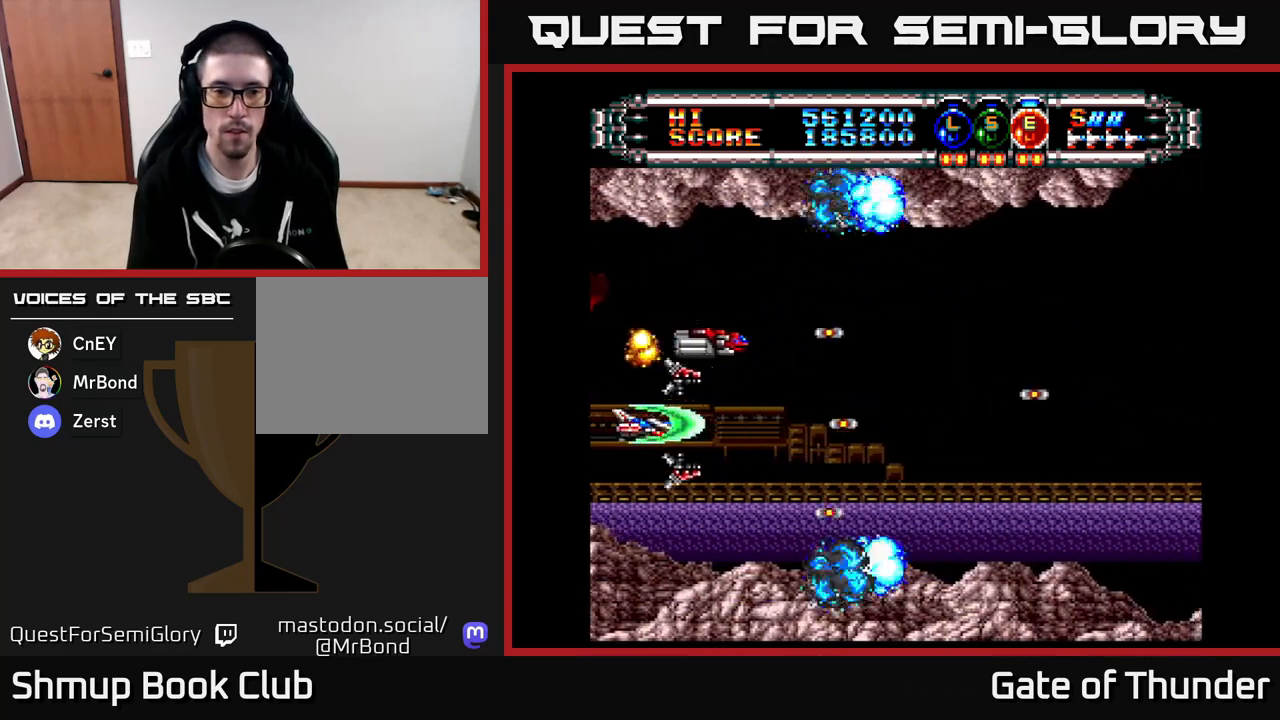
{"buttons": ["X", "DPAD_RIGHT"], "left_stick": "center", "events": [[217, "DPAD_RIGHT", "down"]]}
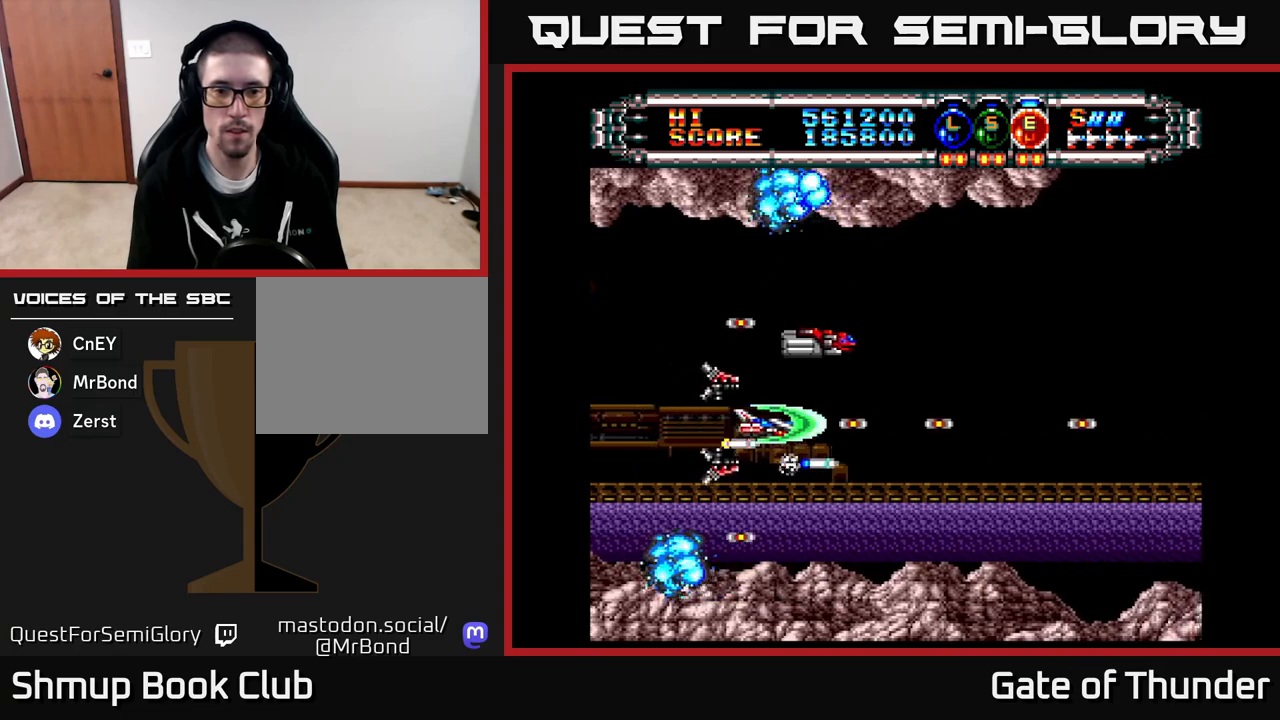
{"buttons": ["X"], "left_stick": "center", "events": [[17, "DPAD_RIGHT", "up"], [83, "DPAD_UP", "down"], [100, "DPAD_RIGHT", "down"], [117, "DPAD_UP", "up"], [150, "DPAD_RIGHT", "up"]]}
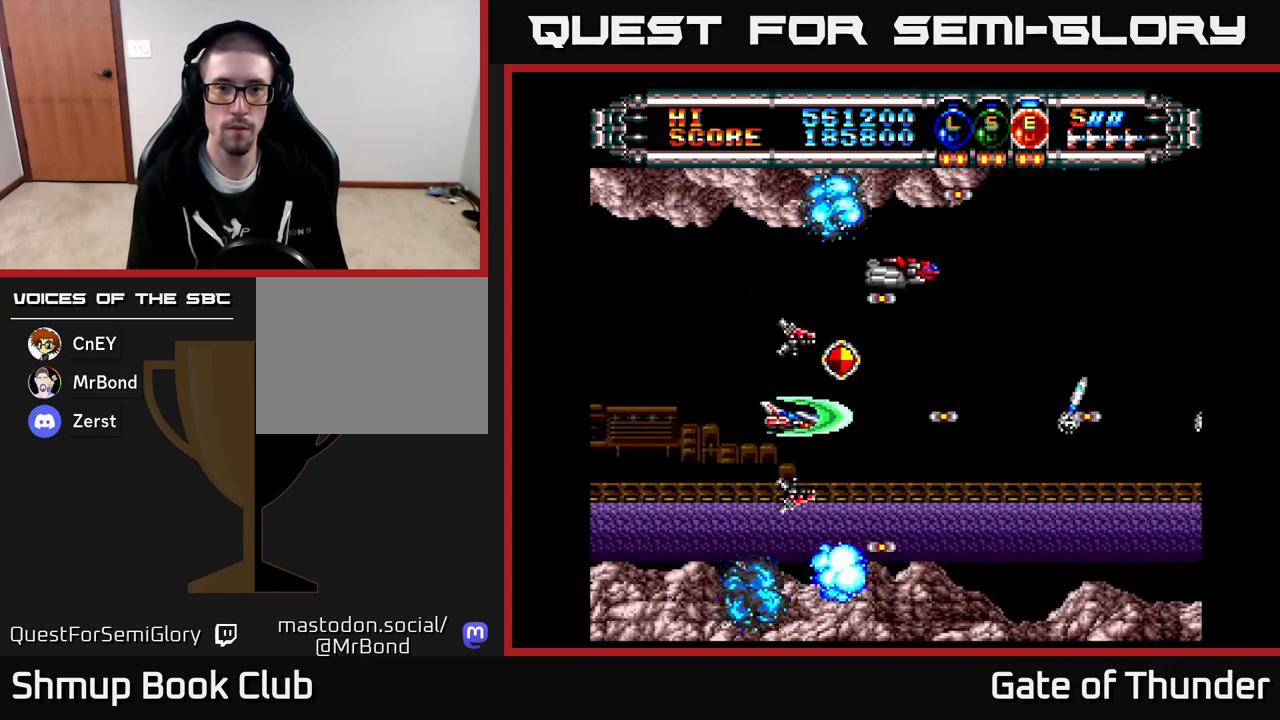
{"buttons": [], "left_stick": "center", "events": [[183, "DPAD_DOWN", "down"], [250, "DPAD_RIGHT", "down"], [283, "X", "up"], [300, "DPAD_DOWN", "up"], [383, "DPAD_RIGHT", "up"]]}
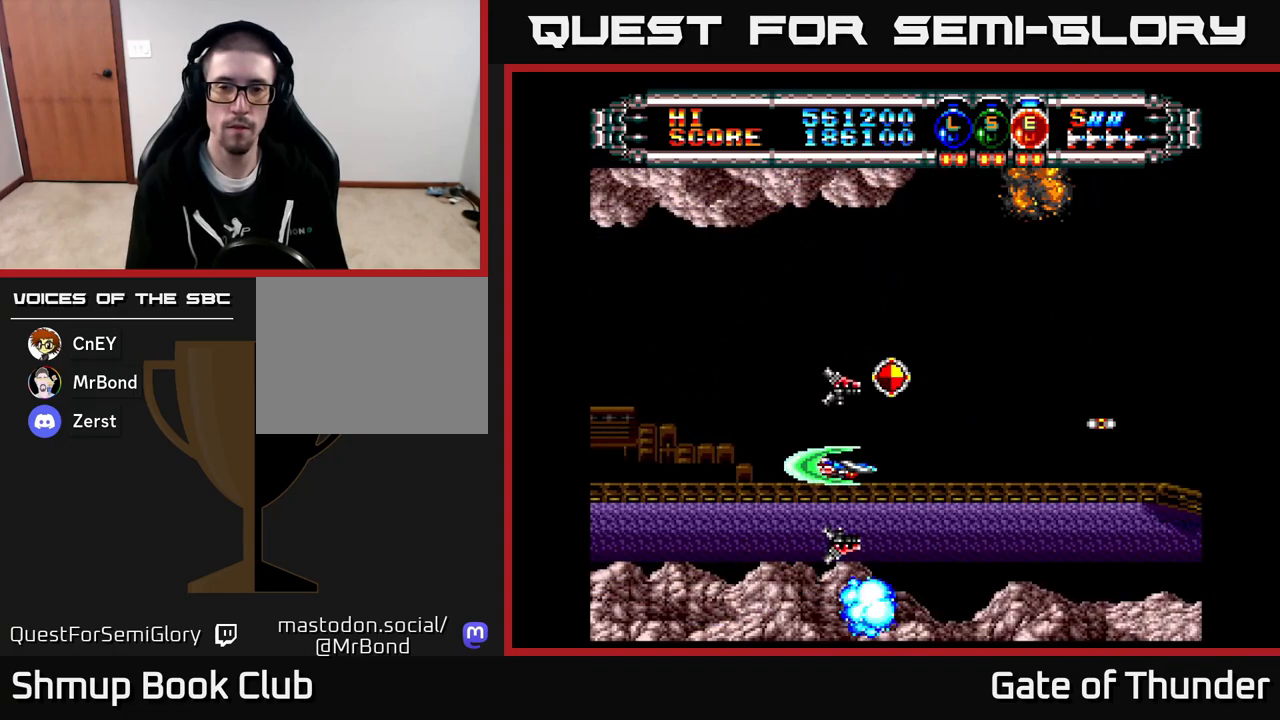
{"buttons": ["X"], "left_stick": "center", "events": [[217, "X", "down"]]}
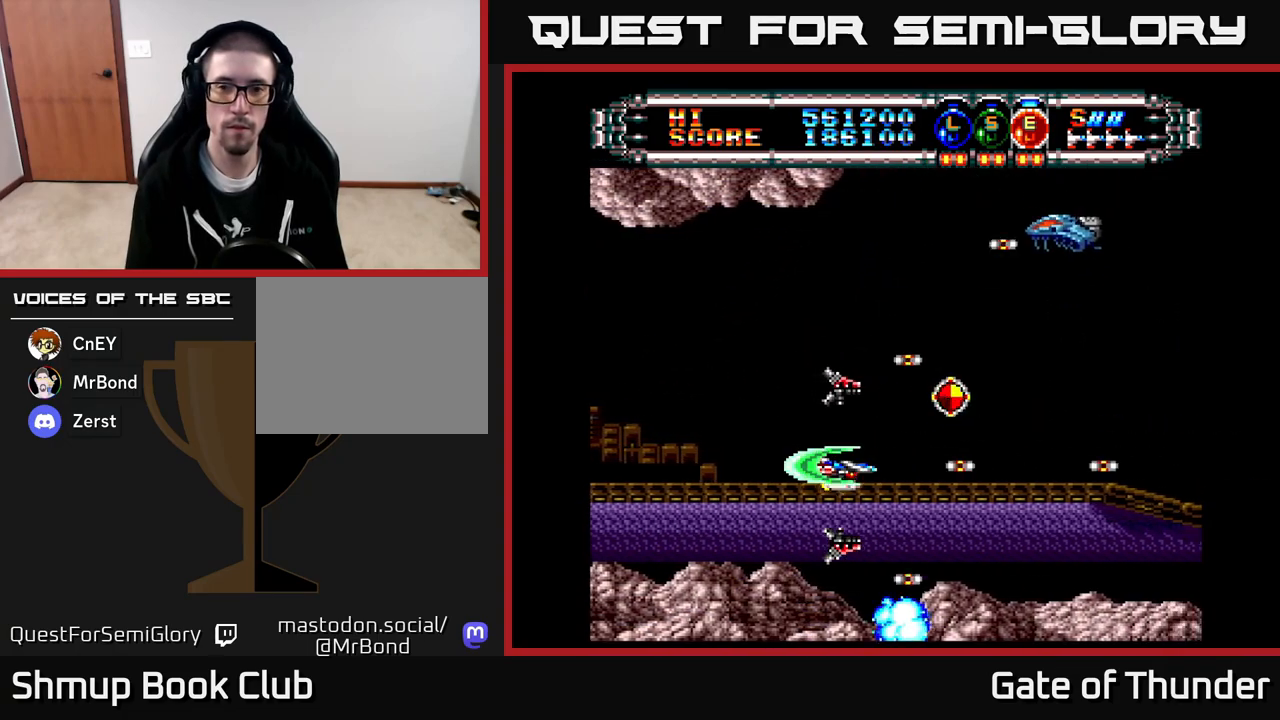
{"buttons": ["X", "DPAD_RIGHT"], "left_stick": "center", "events": [[67, "DPAD_RIGHT", "down"]]}
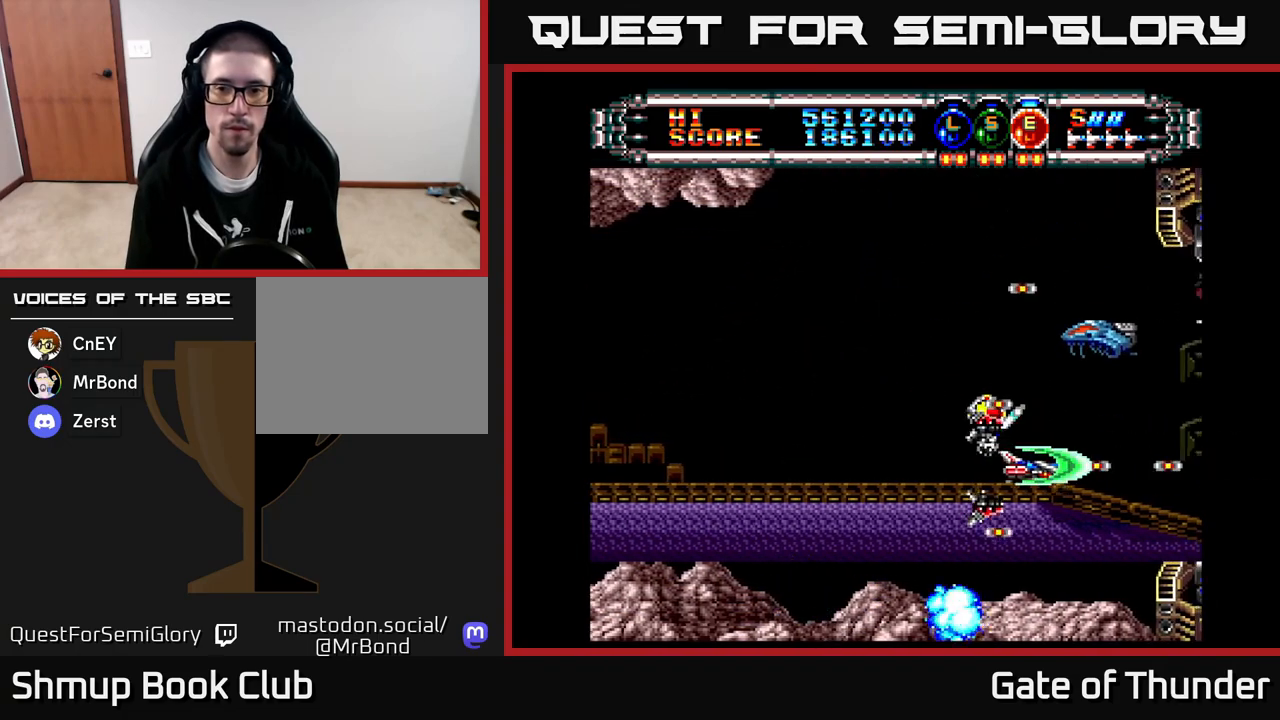
{"buttons": ["X", "DPAD_LEFT"], "left_stick": "center", "events": [[83, "DPAD_RIGHT", "up"], [133, "DPAD_LEFT", "down"]]}
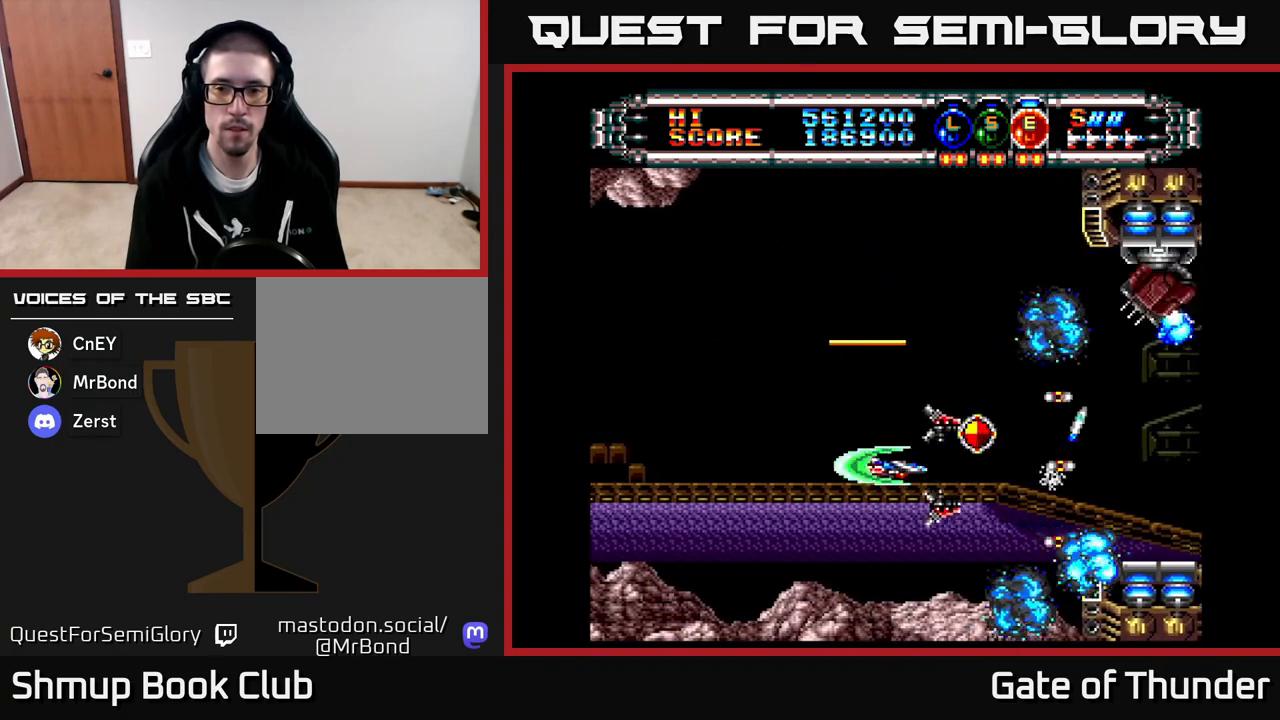
{"buttons": ["X"], "left_stick": "center", "events": [[100, "DPAD_LEFT", "up"], [133, "DPAD_LEFT", "down"], [150, "DPAD_LEFT", "up"], [167, "DPAD_RIGHT", "down"], [167, "DPAD_UP", "down"], [283, "DPAD_UP", "up"], [500, "DPAD_RIGHT", "up"]]}